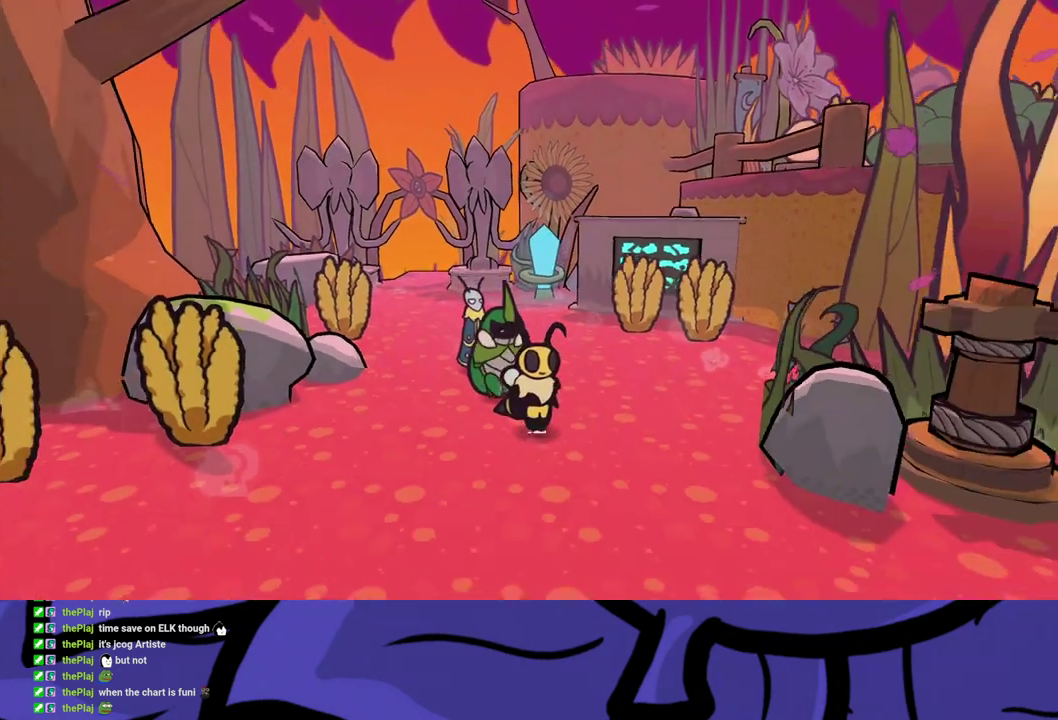
Gameplay with a controller (Xbox layout); each line is a JSON object with the inputs held at the frame after it. "events" lists button and stick changes between this image and that frame as [ms after this image, input, new state], when the widget could be followed in between. Not read: L1 L2 L3 R1 R2 R3.
{"buttons": [], "left_stick": "down-right", "events": []}
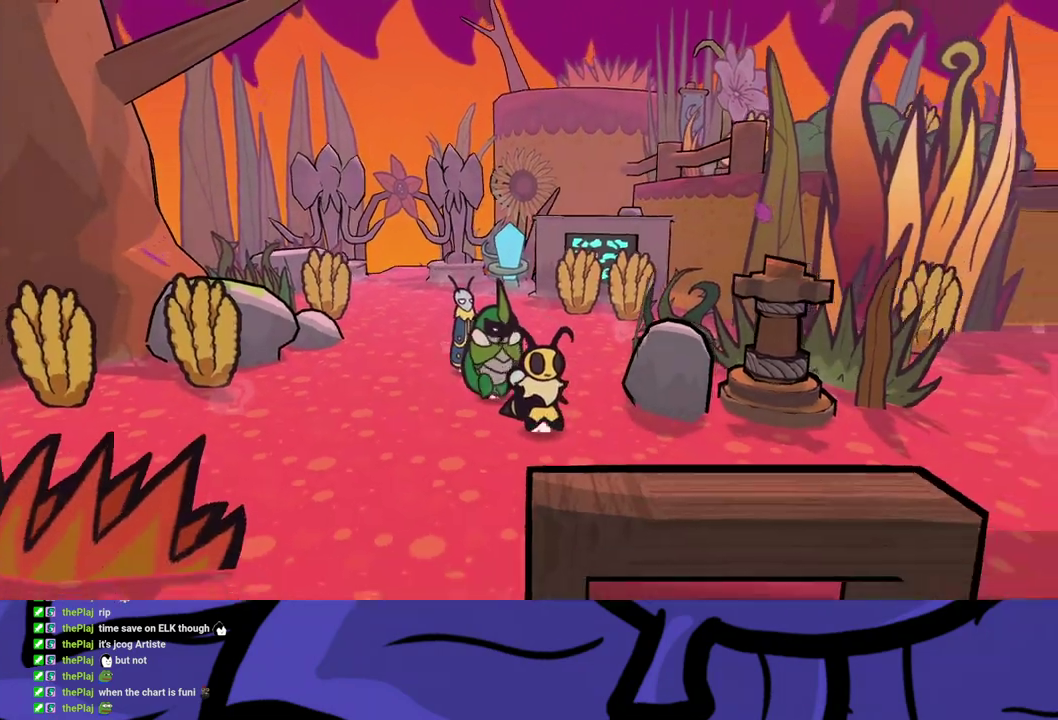
{"buttons": ["B"], "left_stick": "up-right", "events": [[267, "left_stick", "right"], [433, "left_stick", "up-right"], [467, "B", "down"]]}
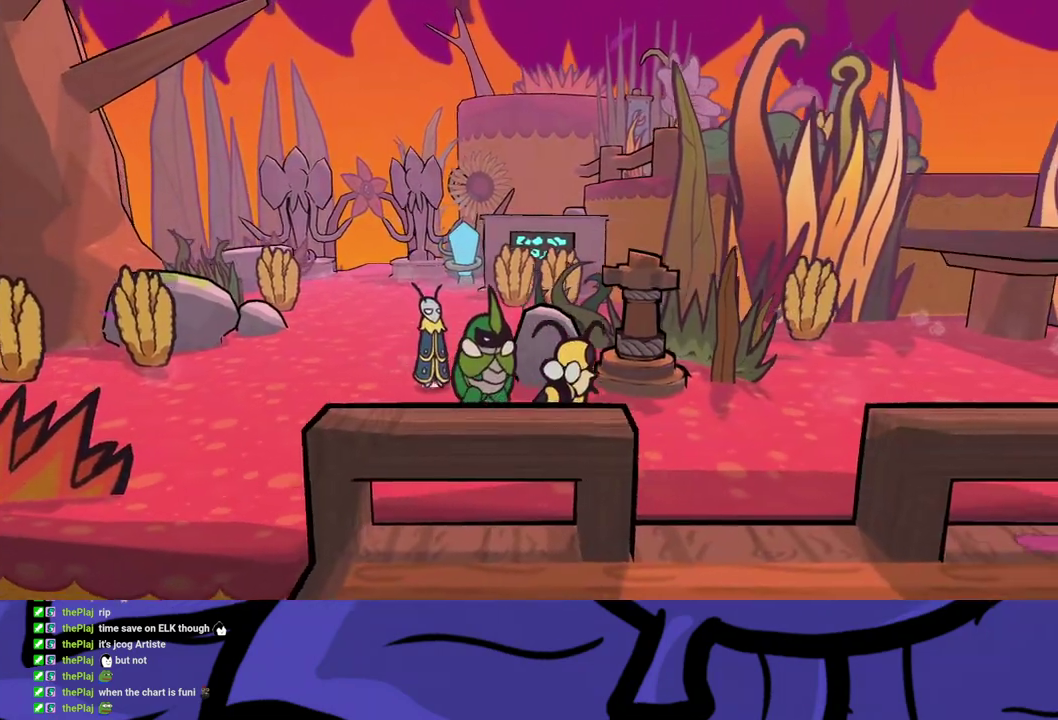
{"buttons": ["B"], "left_stick": "down-right", "events": [[50, "B", "up"], [200, "B", "down"], [200, "left_stick", "center"], [367, "left_stick", "down-right"]]}
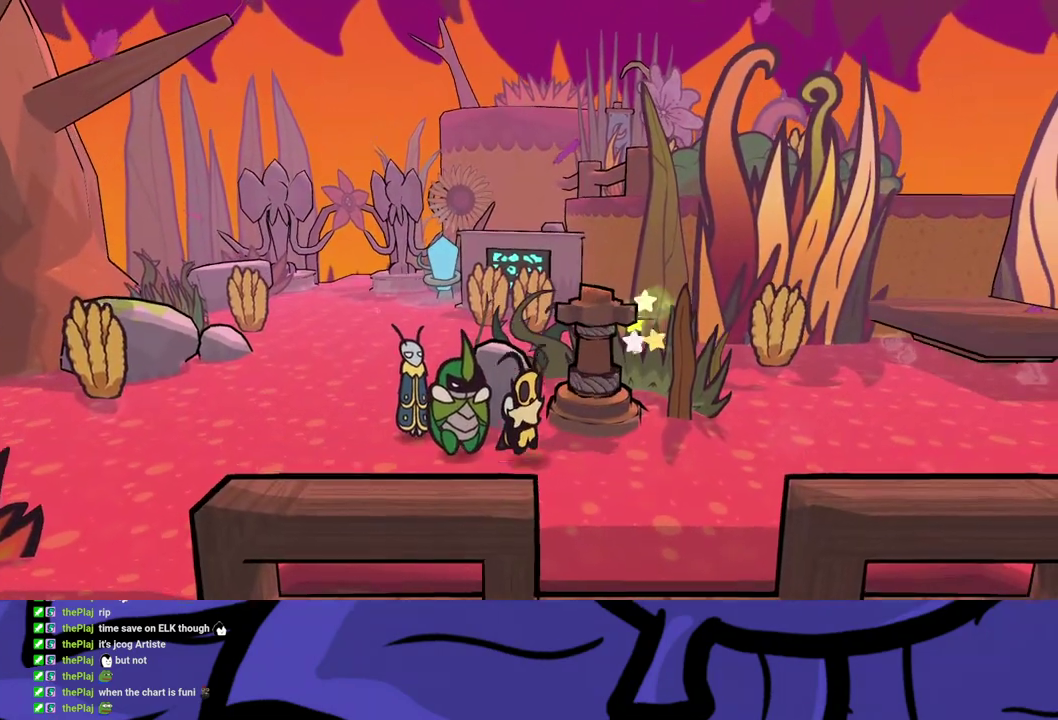
{"buttons": ["B"], "left_stick": "down", "events": [[450, "left_stick", "down"]]}
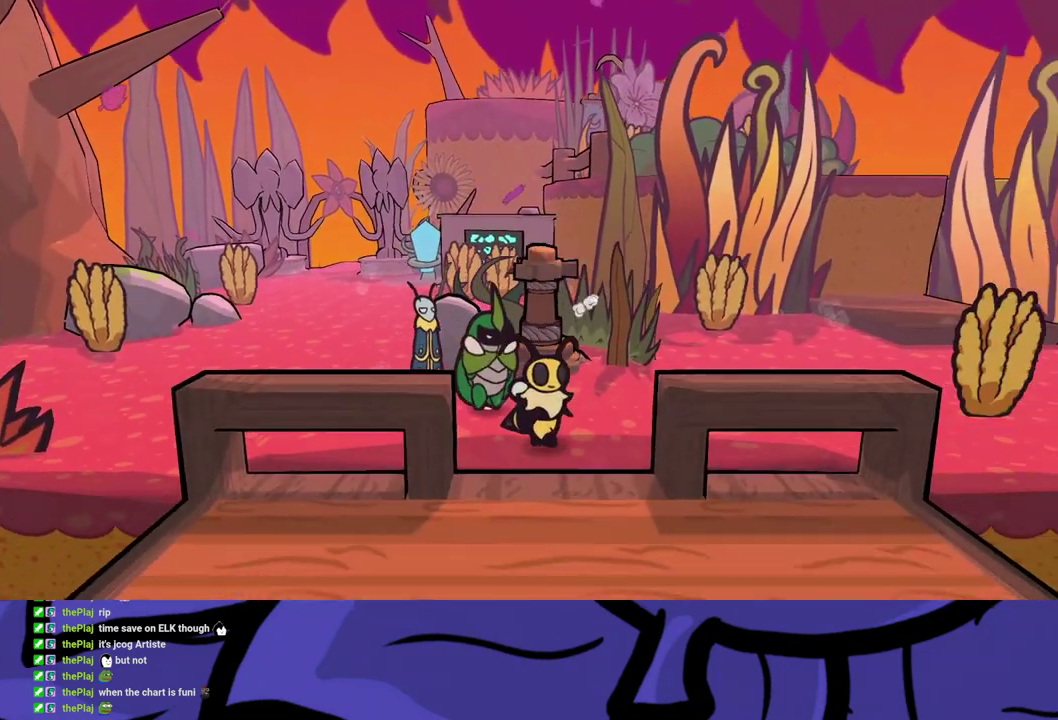
{"buttons": ["B"], "left_stick": "down", "events": []}
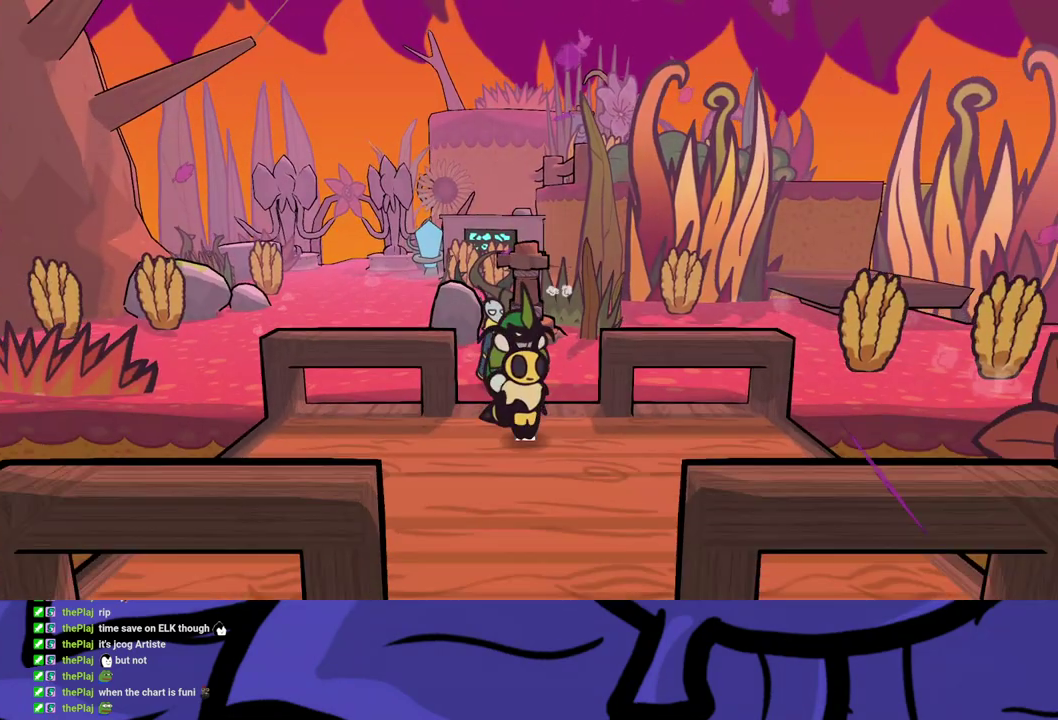
{"buttons": ["B"], "left_stick": "up-left", "events": [[250, "left_stick", "down-left"], [350, "left_stick", "left"], [467, "left_stick", "up-left"]]}
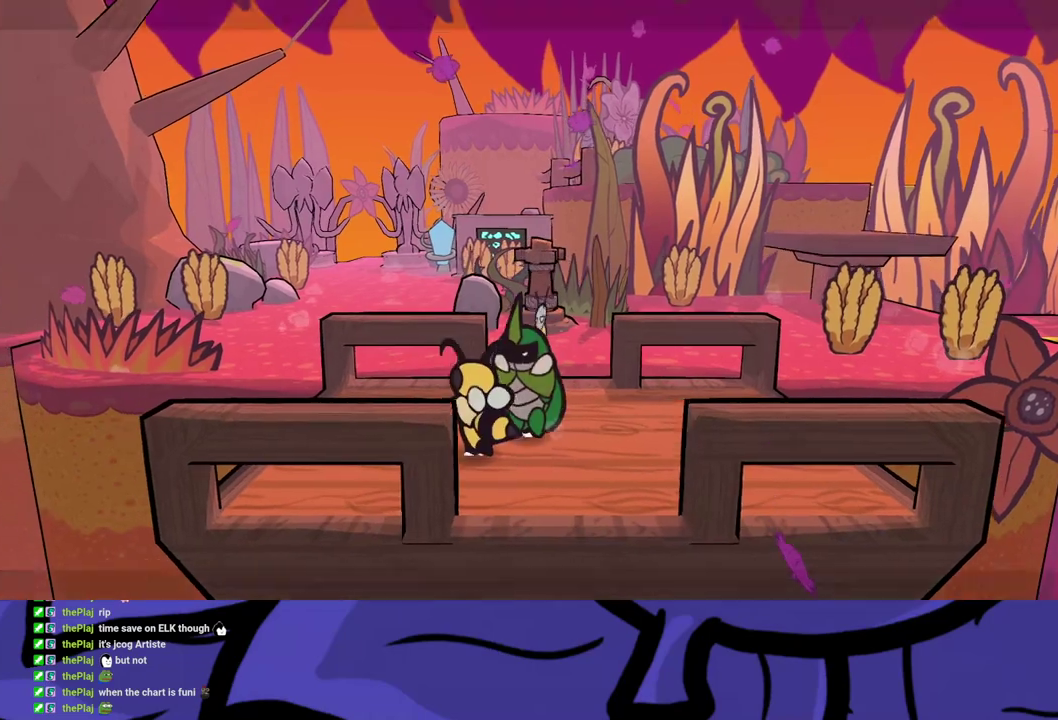
{"buttons": ["B"], "left_stick": "center", "events": [[350, "left_stick", "center"]]}
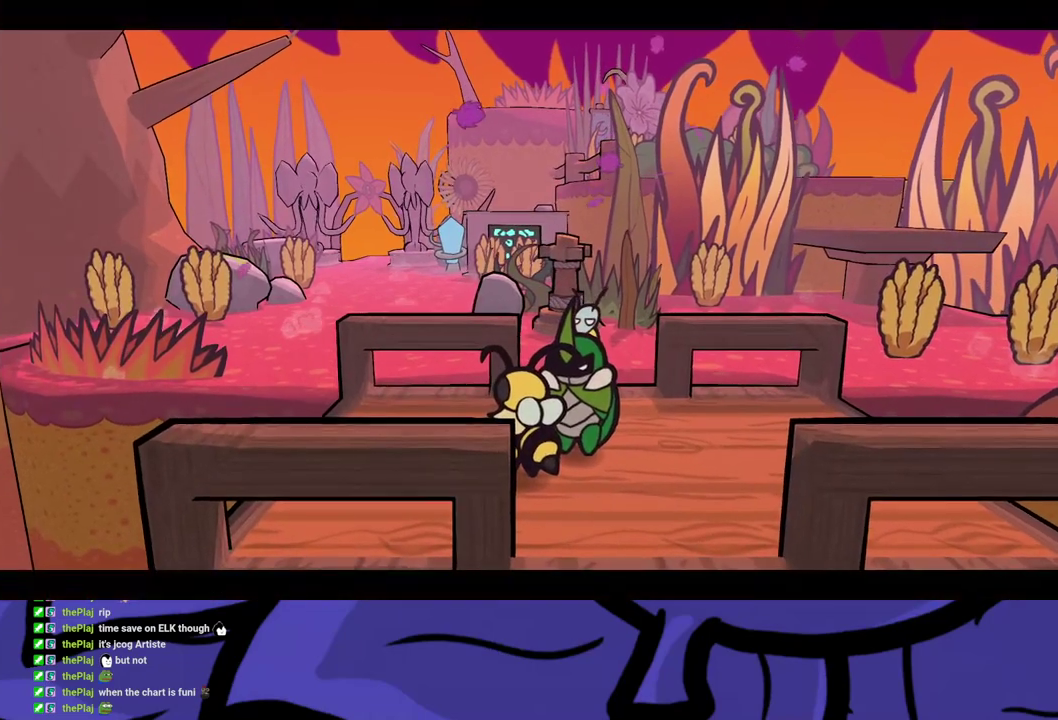
{"buttons": ["B"], "left_stick": "center", "events": []}
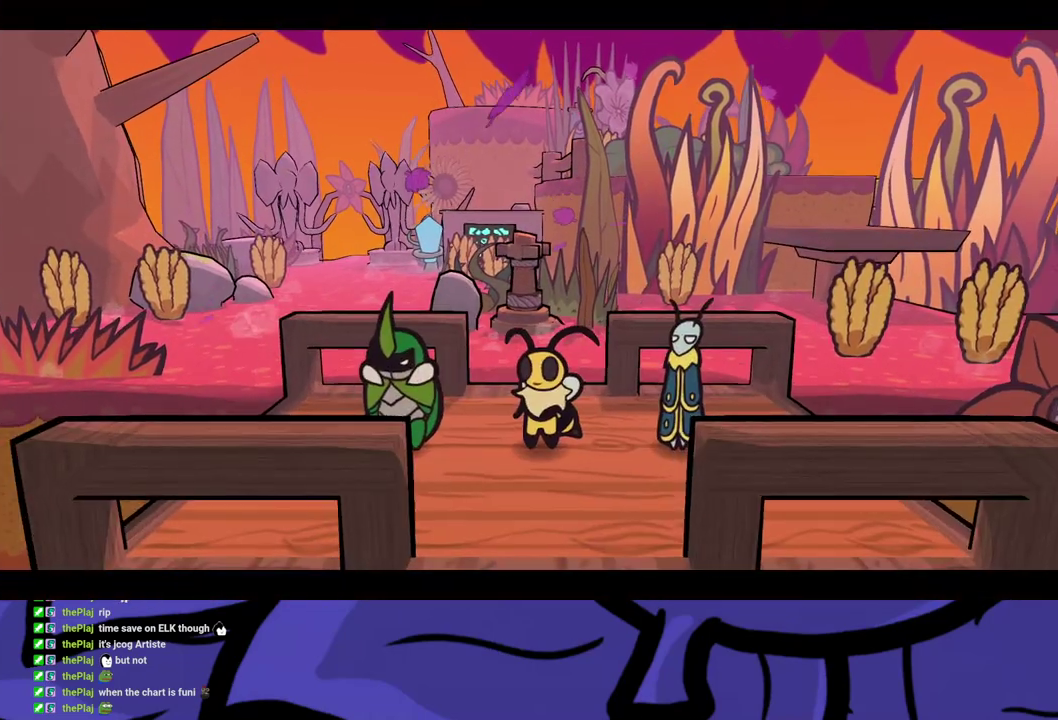
{"buttons": ["B"], "left_stick": "center", "events": []}
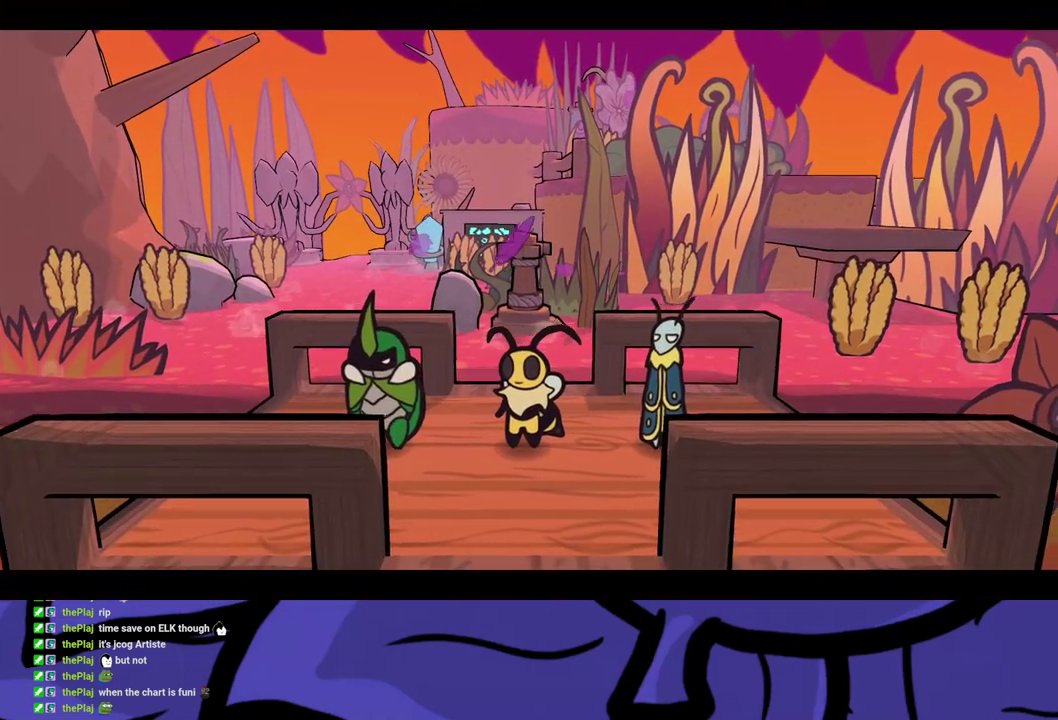
{"buttons": ["B"], "left_stick": "center", "events": []}
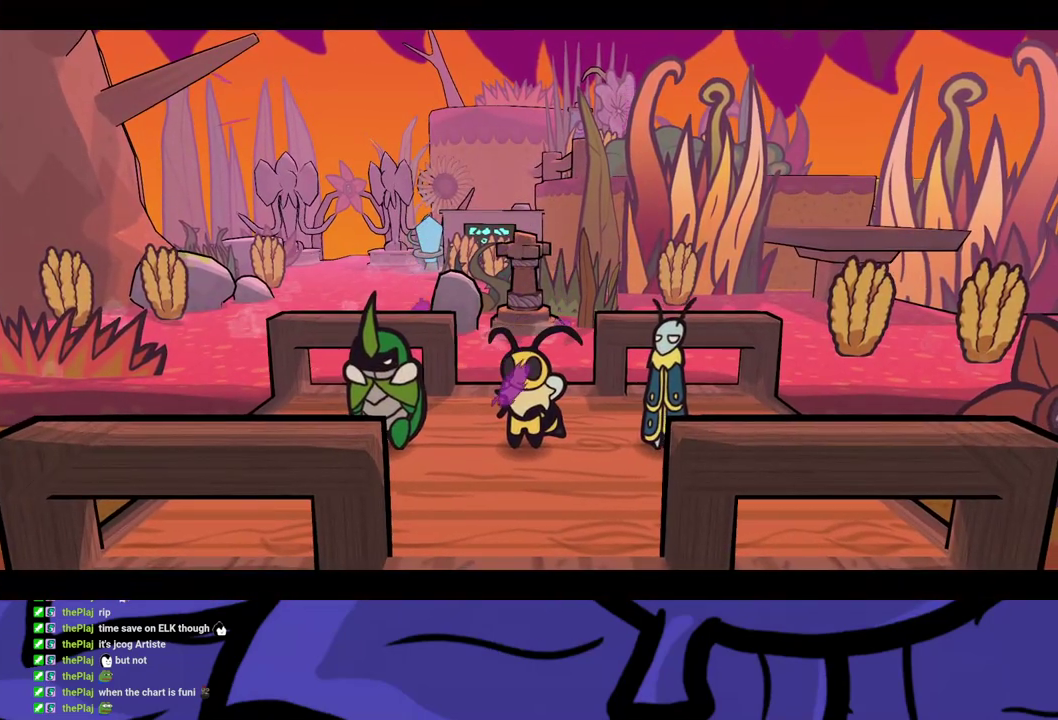
{"buttons": ["B"], "left_stick": "center", "events": []}
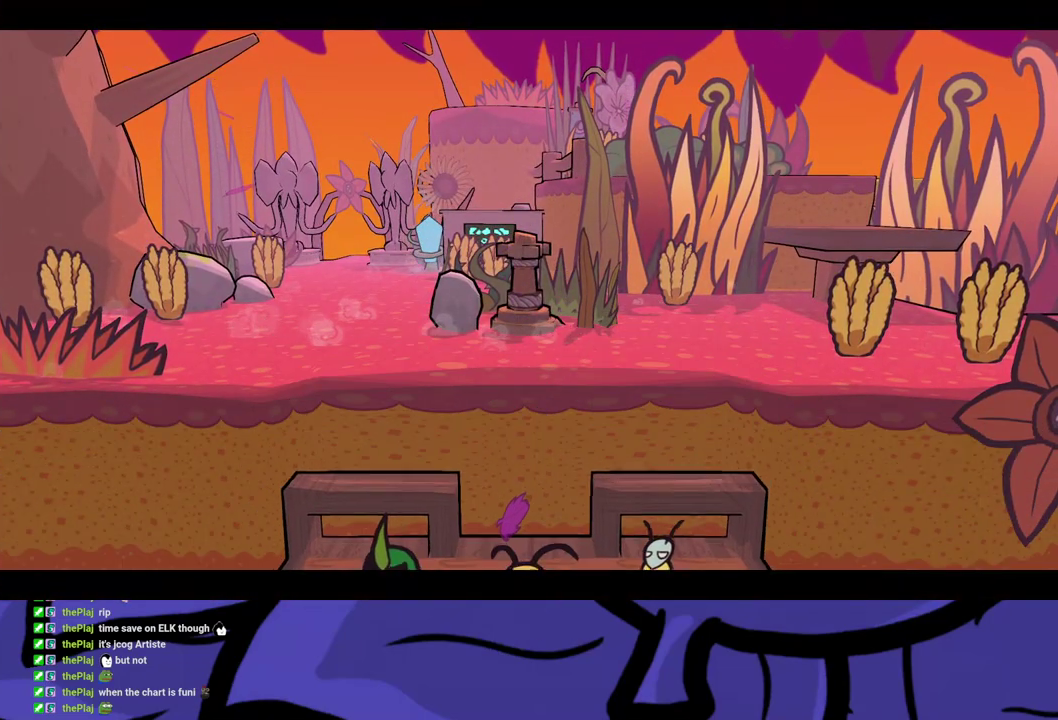
{"buttons": ["B"], "left_stick": "center", "events": []}
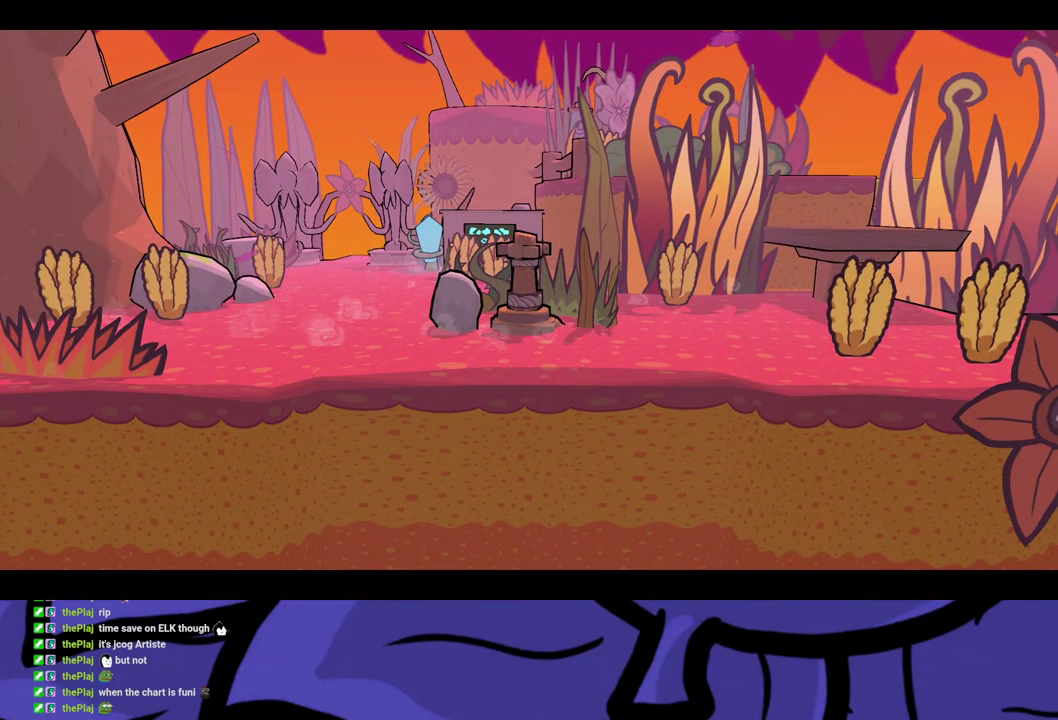
{"buttons": ["B"], "left_stick": "center", "events": []}
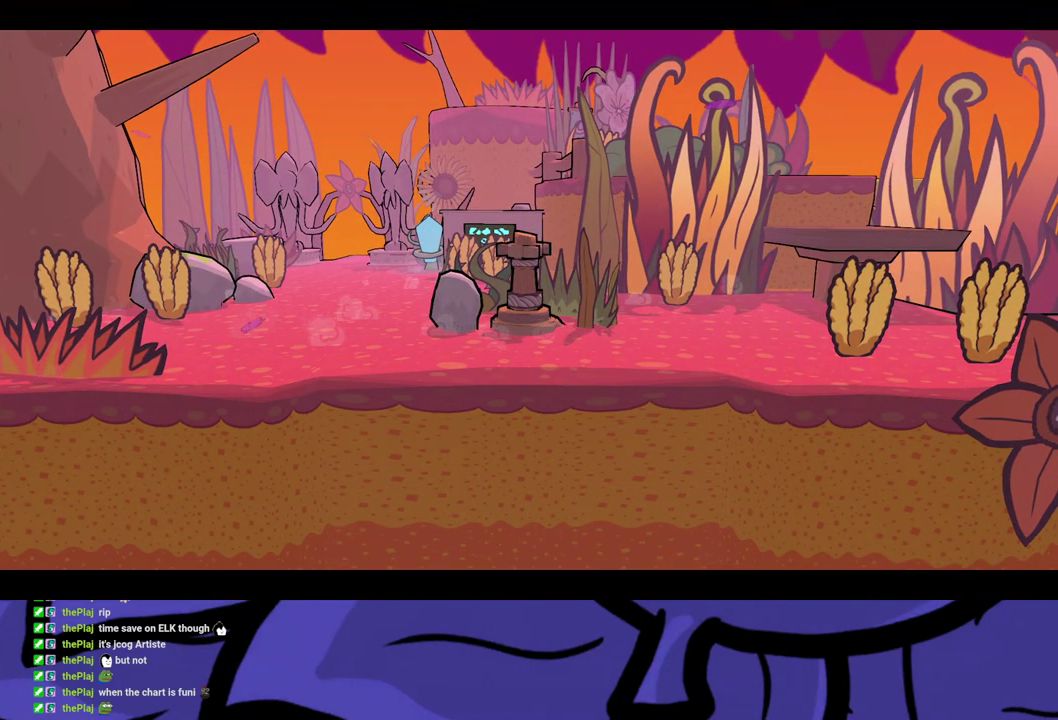
{"buttons": ["B"], "left_stick": "center", "events": []}
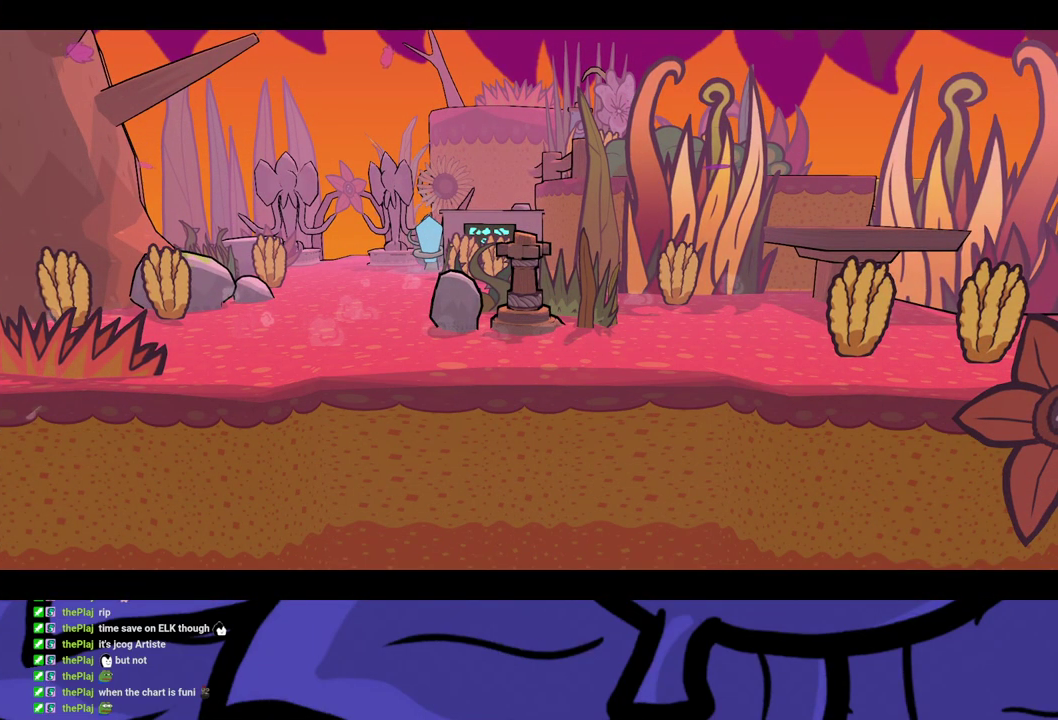
{"buttons": ["B"], "left_stick": "center", "events": []}
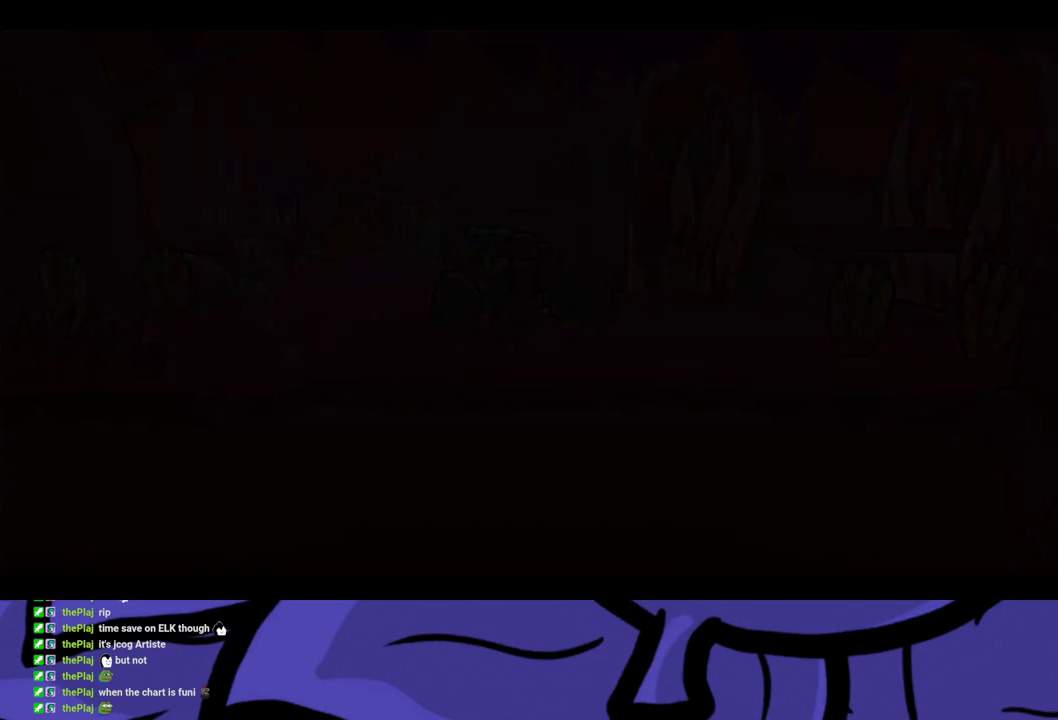
{"buttons": ["B"], "left_stick": "center", "events": []}
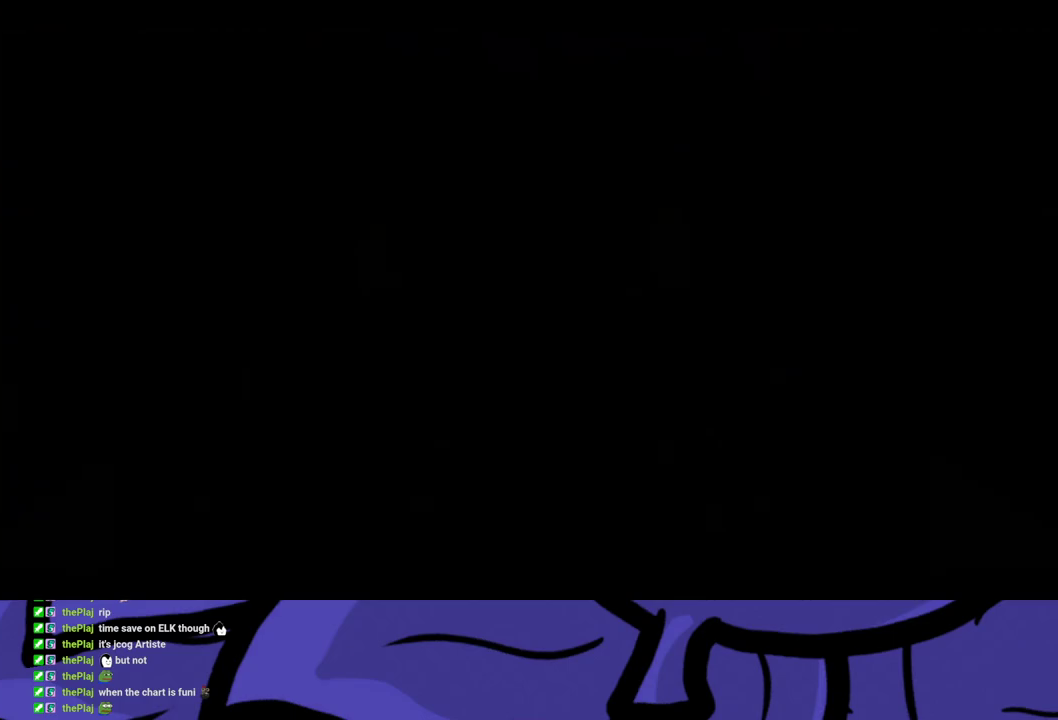
{"buttons": ["B"], "left_stick": "center", "events": []}
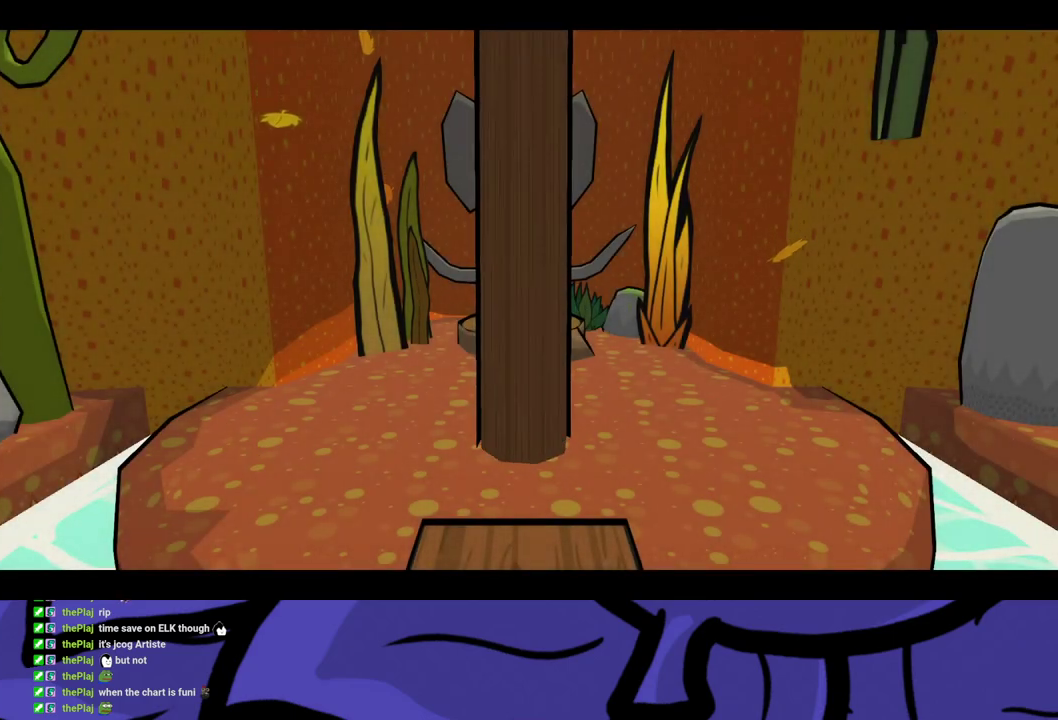
{"buttons": ["B"], "left_stick": "center", "events": []}
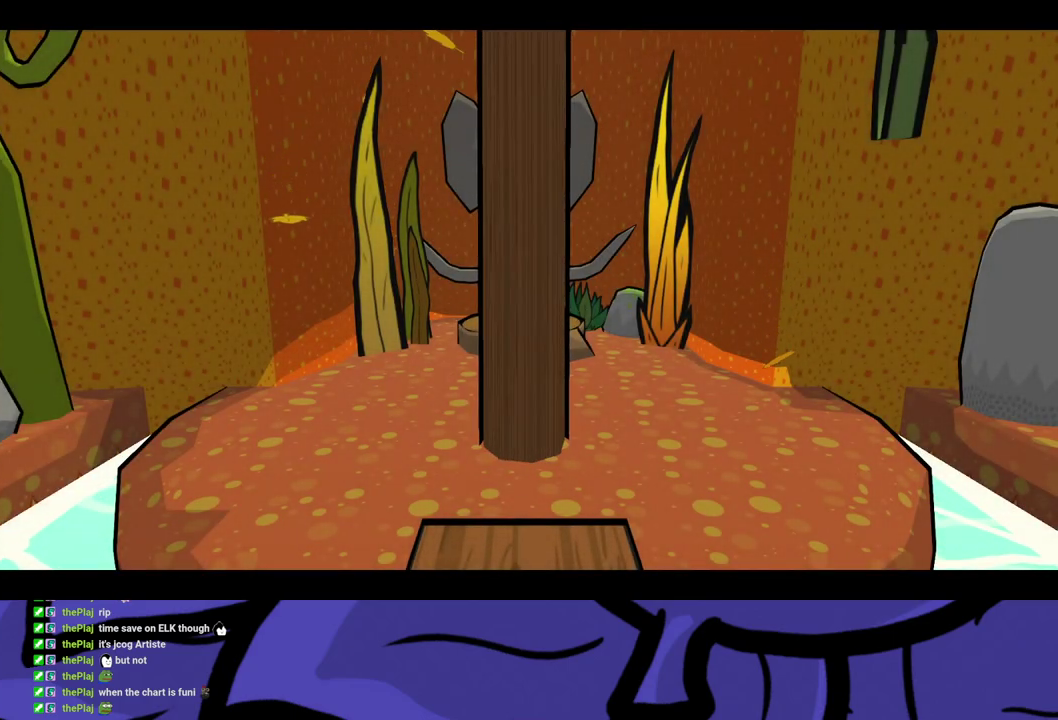
{"buttons": ["B"], "left_stick": "center", "events": []}
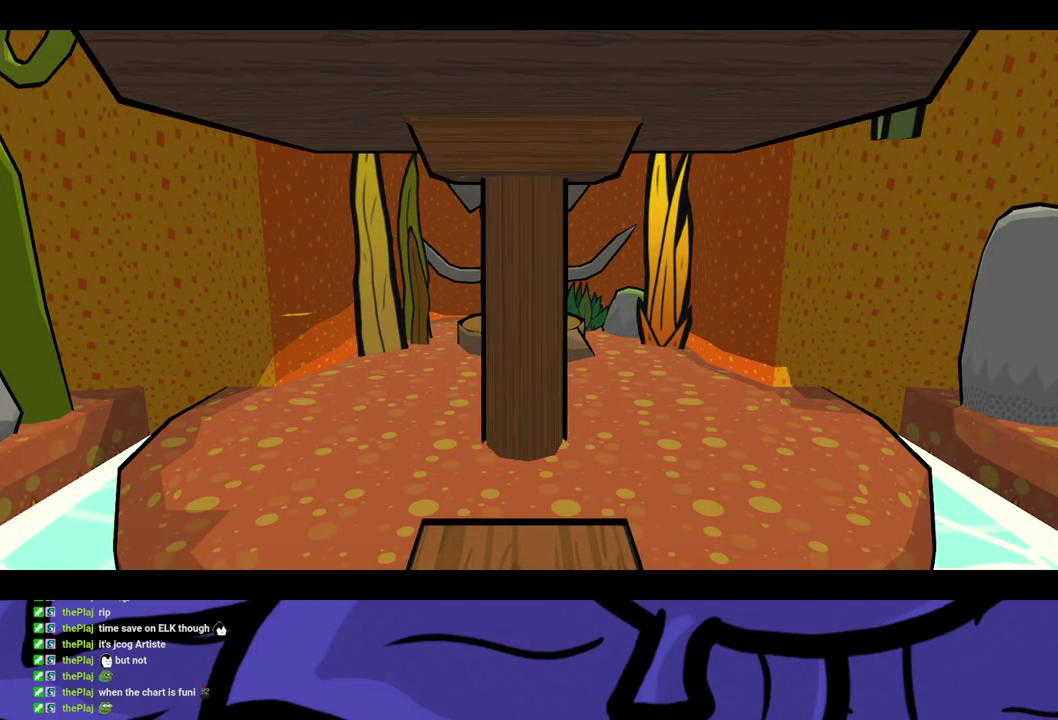
{"buttons": ["B"], "left_stick": "center", "events": []}
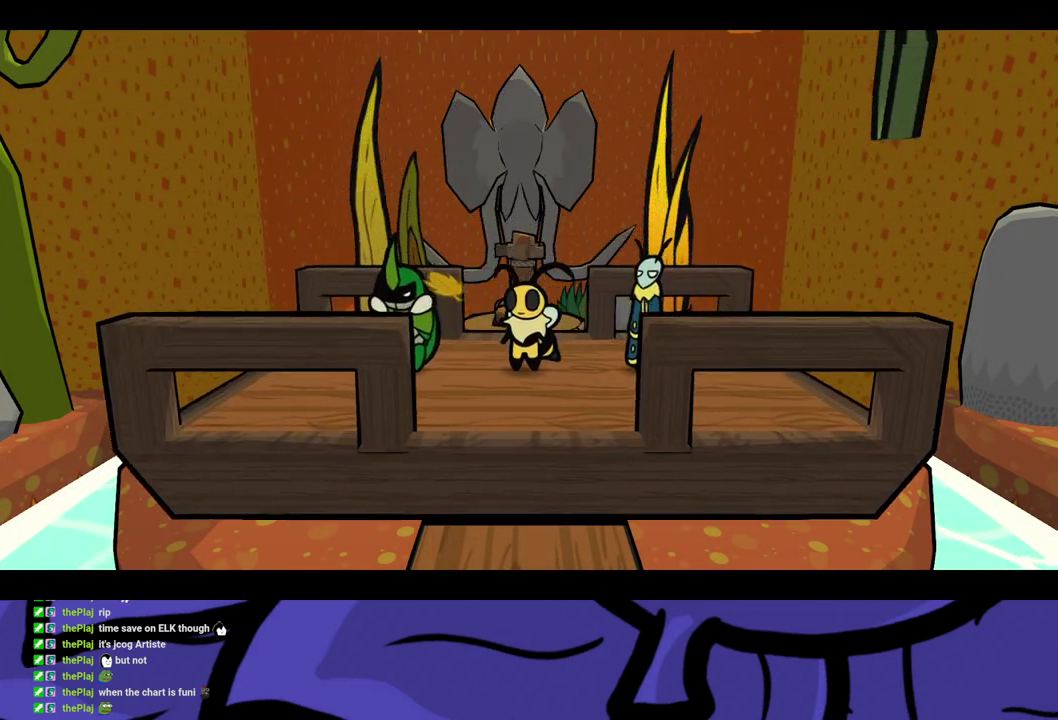
{"buttons": ["B"], "left_stick": "center", "events": []}
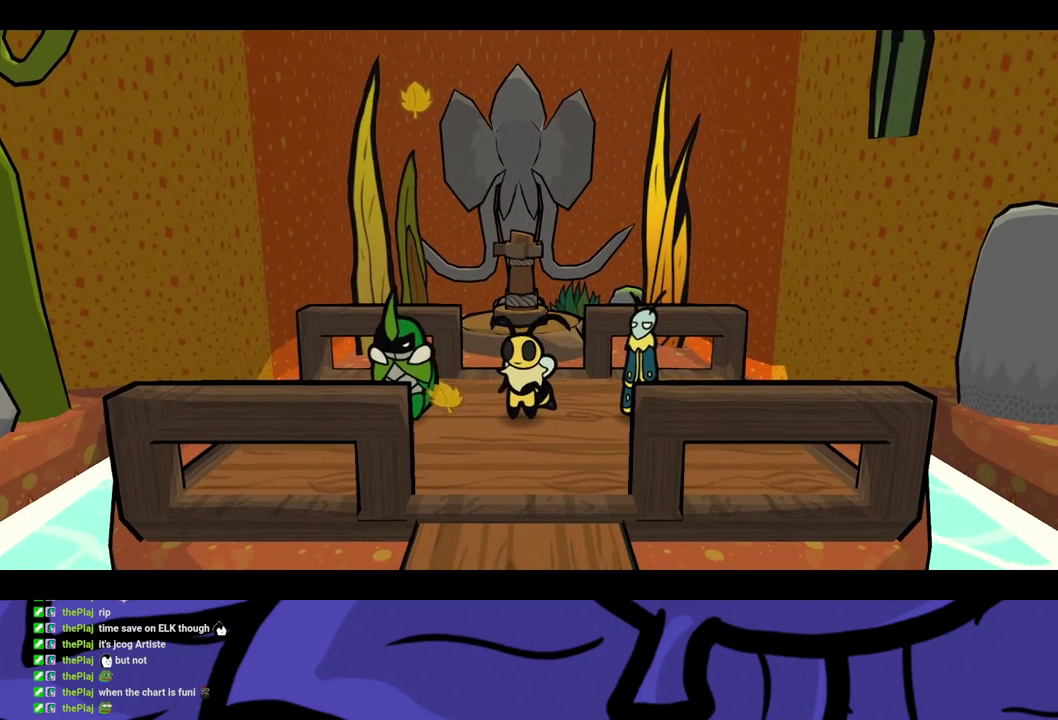
{"buttons": [], "left_stick": "center", "events": [[300, "B", "up"]]}
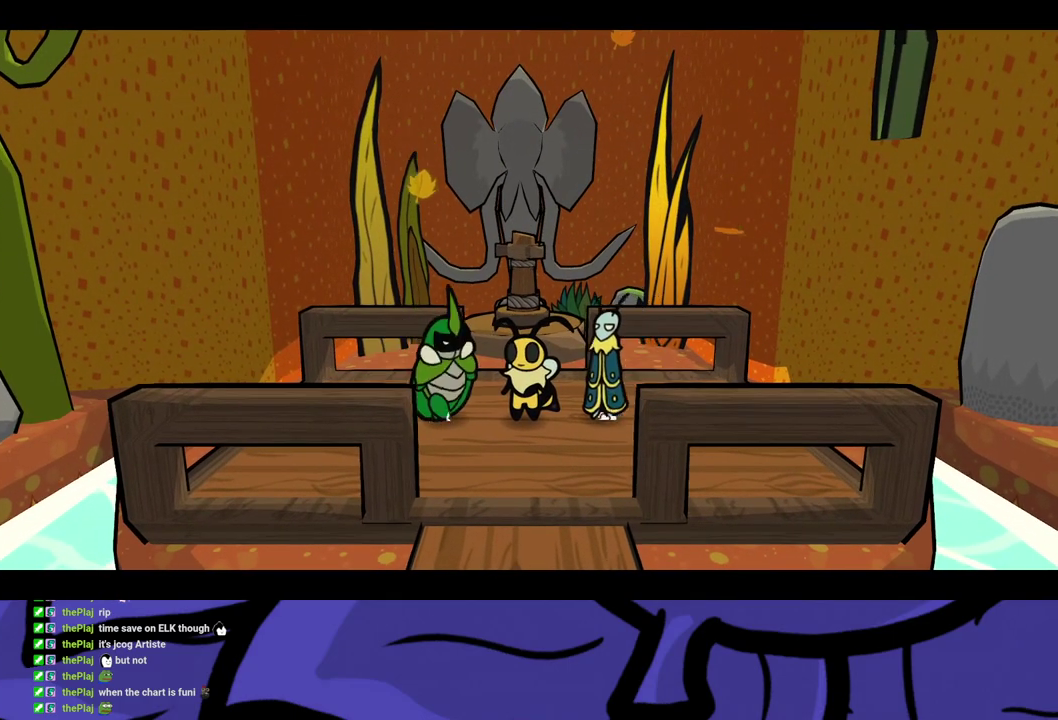
{"buttons": ["DPAD_DOWN"], "left_stick": "center", "events": [[367, "DPAD_DOWN", "down"]]}
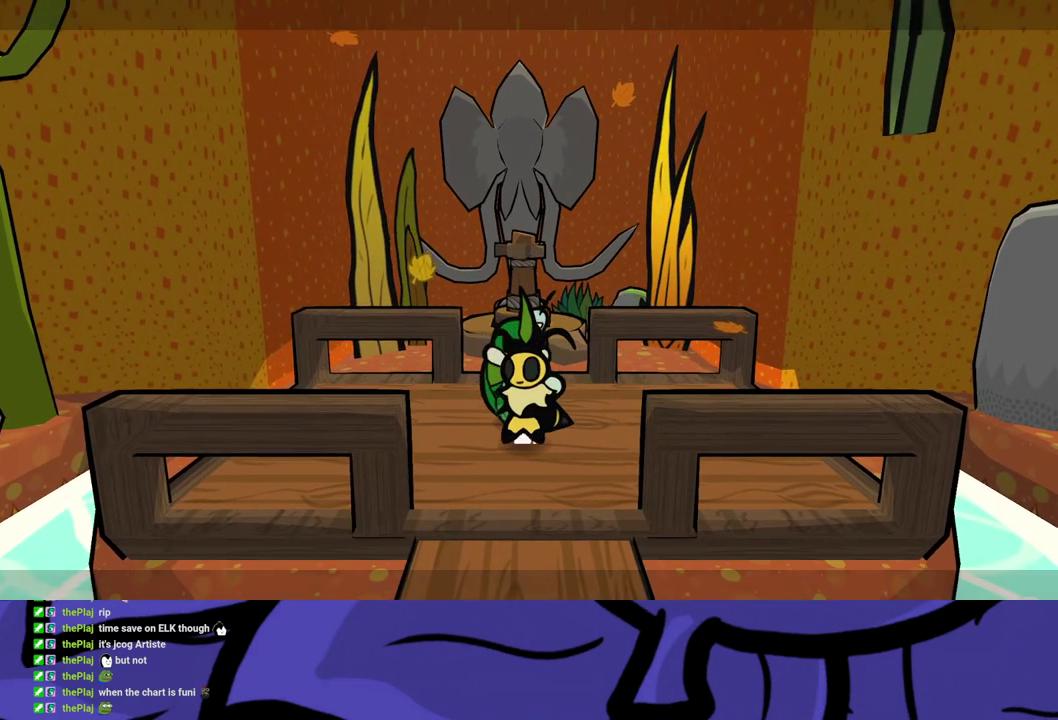
{"buttons": ["X", "DPAD_DOWN"], "left_stick": "center", "events": [[133, "X", "down"], [217, "X", "up"], [450, "X", "down"]]}
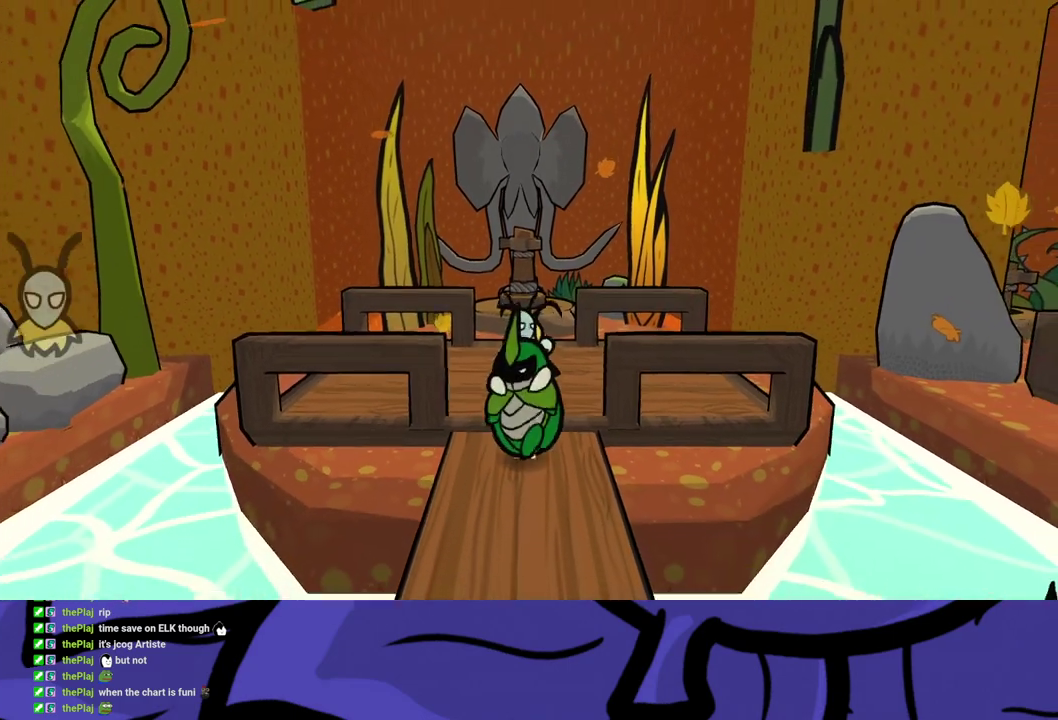
{"buttons": ["DPAD_DOWN"], "left_stick": "center", "events": [[17, "X", "up"], [300, "A", "down"], [350, "A", "up"]]}
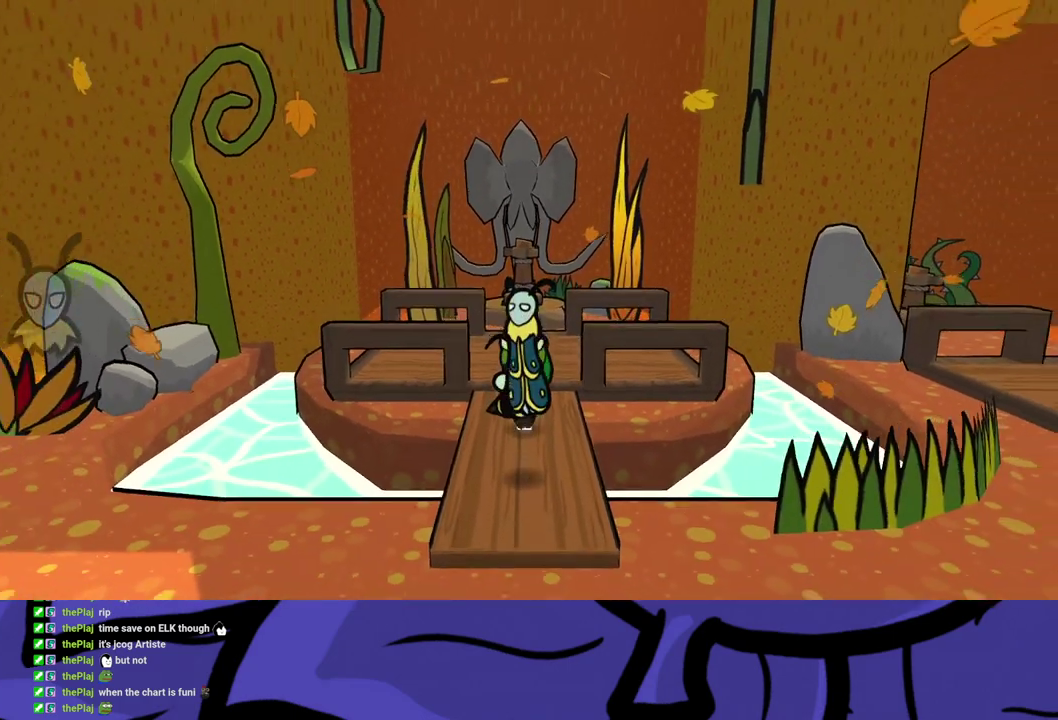
{"buttons": ["DPAD_DOWN"], "left_stick": "center", "events": []}
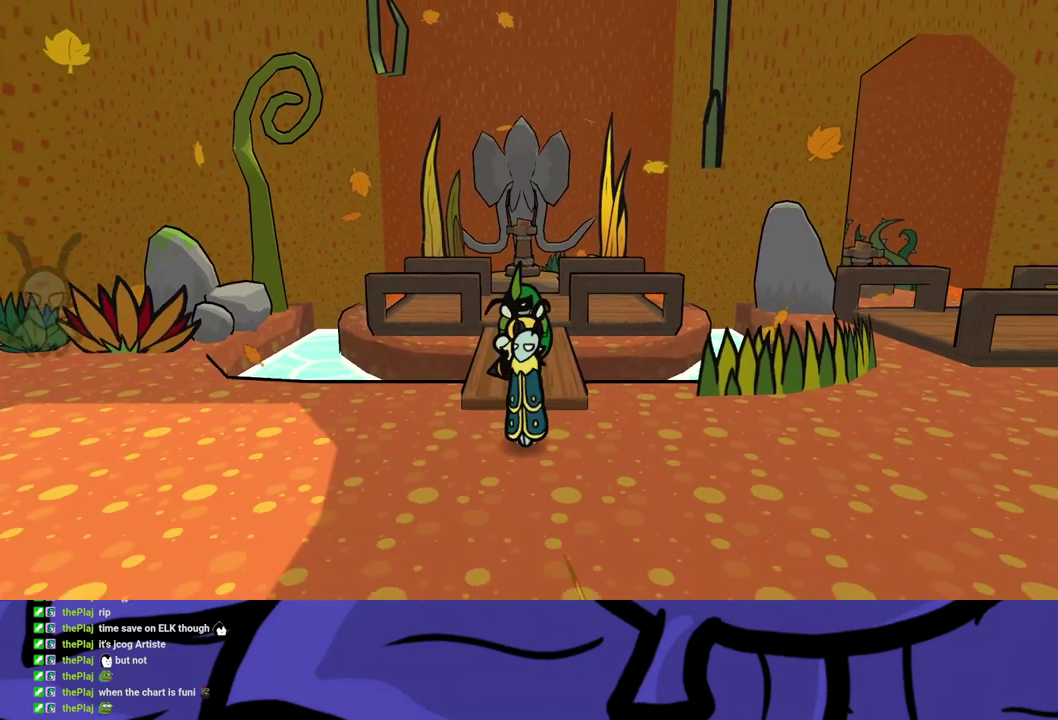
{"buttons": ["DPAD_DOWN"], "left_stick": "center", "events": []}
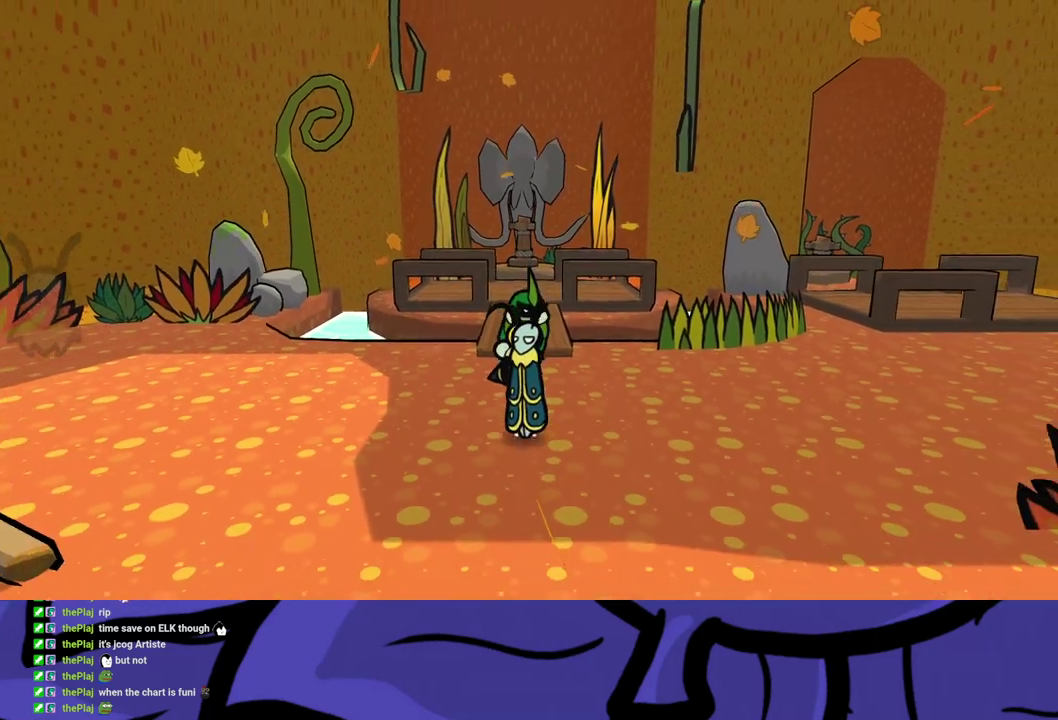
{"buttons": ["DPAD_DOWN"], "left_stick": "center", "events": []}
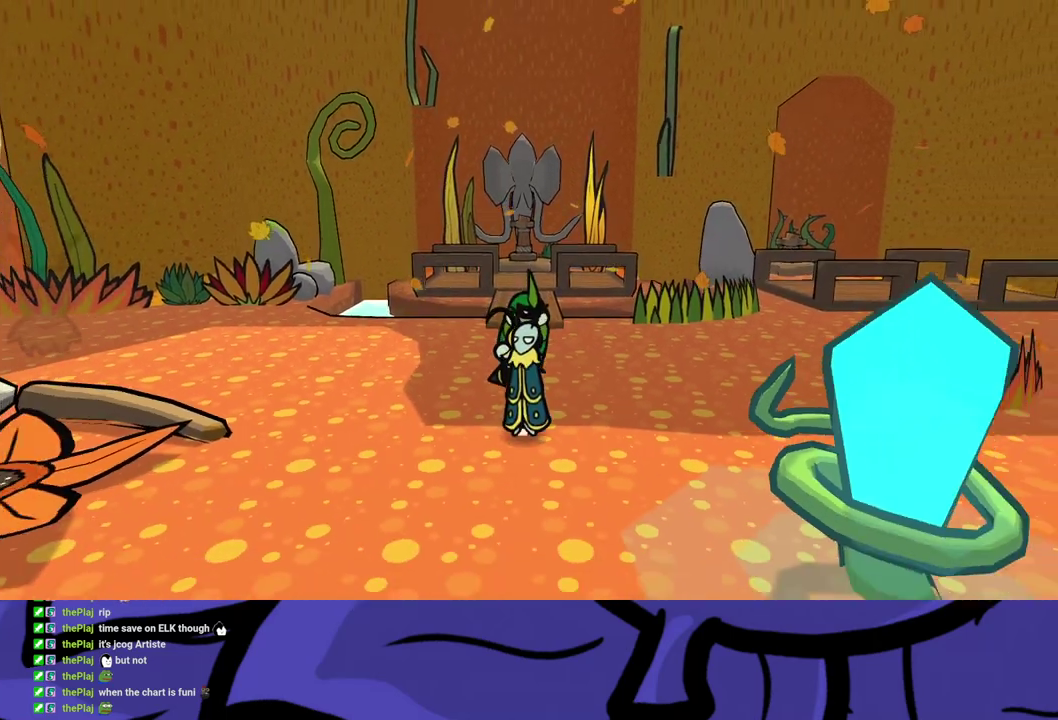
{"buttons": ["DPAD_DOWN"], "left_stick": "center", "events": []}
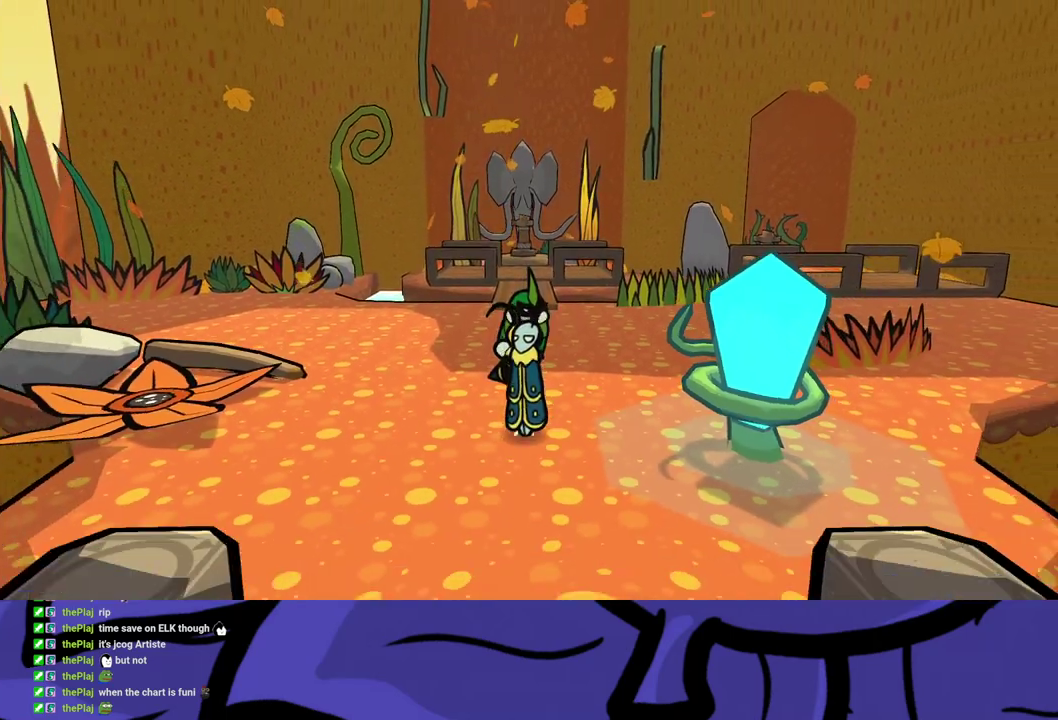
{"buttons": ["DPAD_DOWN"], "left_stick": "center", "events": []}